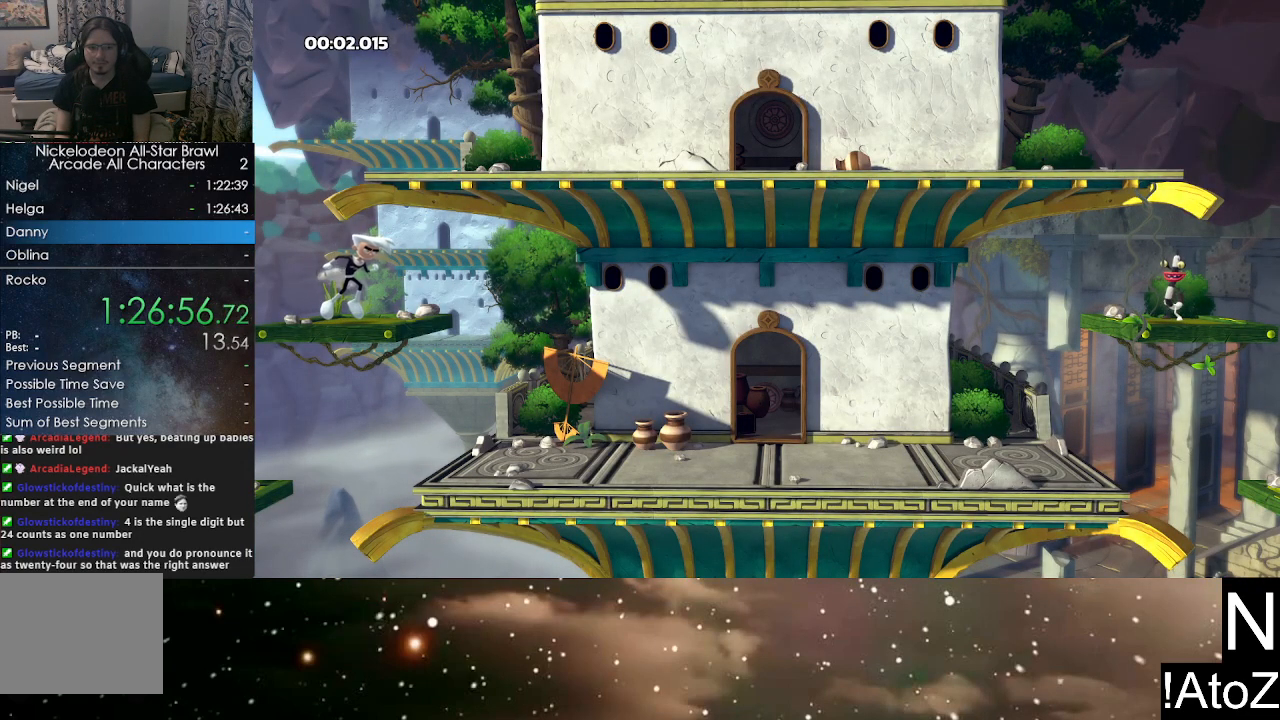
Gameplay with a controller (Xbox layout); each line is a JSON object with the inputs held at the frame after it. "events" lists button and stick changes between this image and that frame as [ms after this image, input, new state], when the widget could be followed in between.
{"buttons": ["A"], "left_stick": "center", "right_stick": "center", "events": [[500, "A", "down"]]}
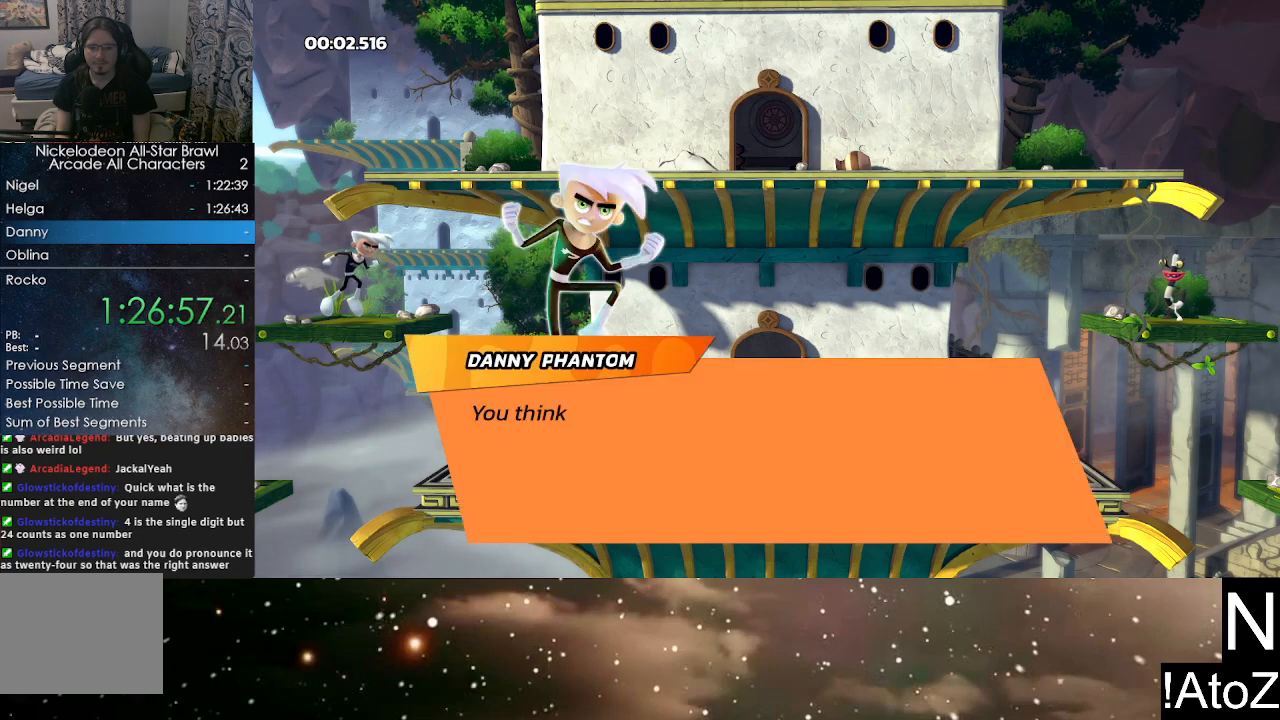
{"buttons": ["A"], "left_stick": "center", "right_stick": "center", "events": [[33, "B", "down"], [83, "A", "up"], [100, "B", "up"], [133, "A", "down"], [167, "B", "down"], [200, "A", "up"], [217, "B", "up"], [250, "A", "down"], [283, "B", "down"], [317, "A", "up"], [333, "B", "up"], [350, "A", "down"], [400, "B", "down"], [417, "A", "up"], [450, "B", "up"], [467, "A", "down"]]}
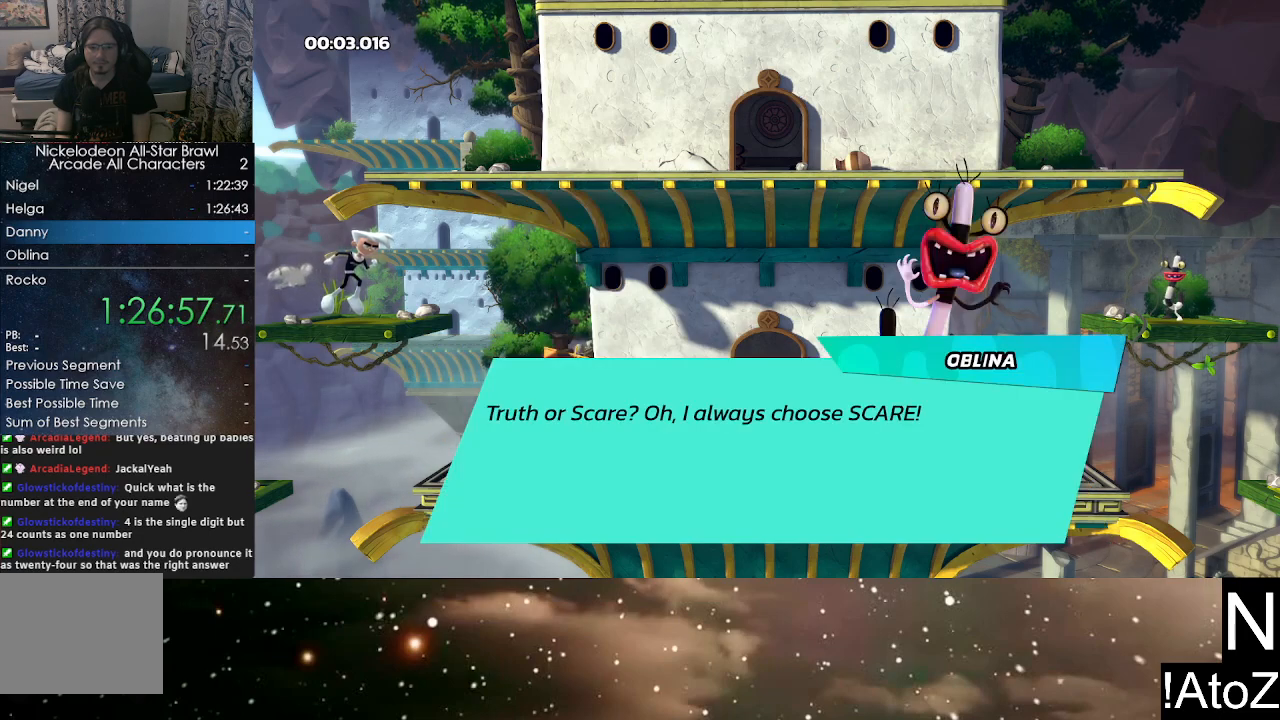
{"buttons": [], "left_stick": "center", "right_stick": "center", "events": [[17, "B", "down"], [33, "A", "up"], [67, "B", "up"], [100, "A", "down"], [133, "B", "down"], [150, "A", "up"], [200, "B", "up"], [217, "A", "down"], [267, "B", "down"], [283, "A", "up"], [317, "B", "up"]]}
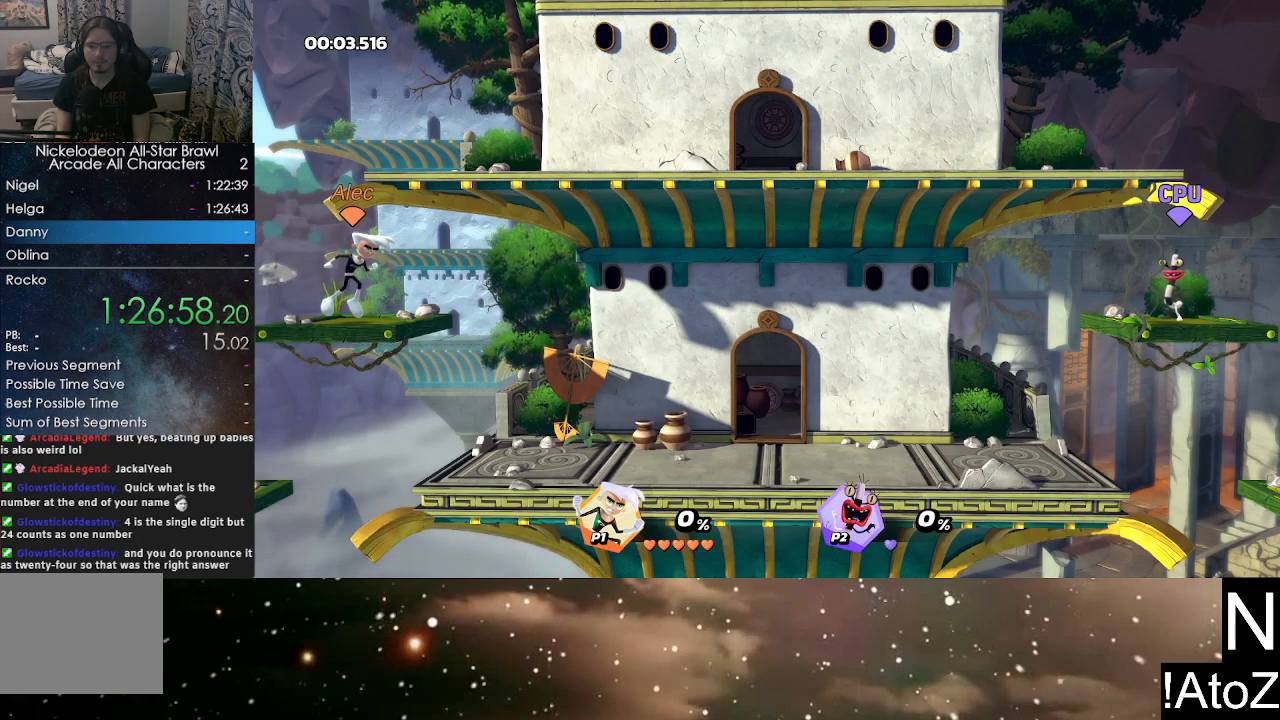
{"buttons": [], "left_stick": "center", "right_stick": "center", "events": []}
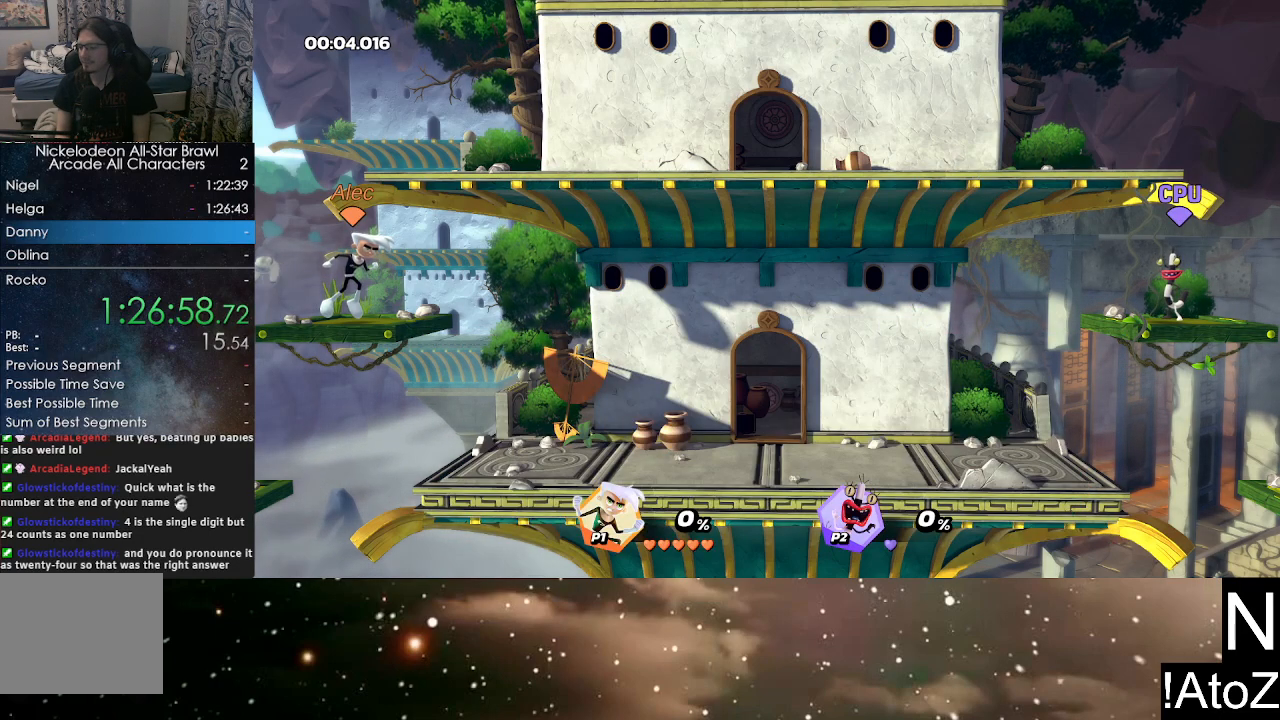
{"buttons": [], "left_stick": "center", "right_stick": "center", "events": []}
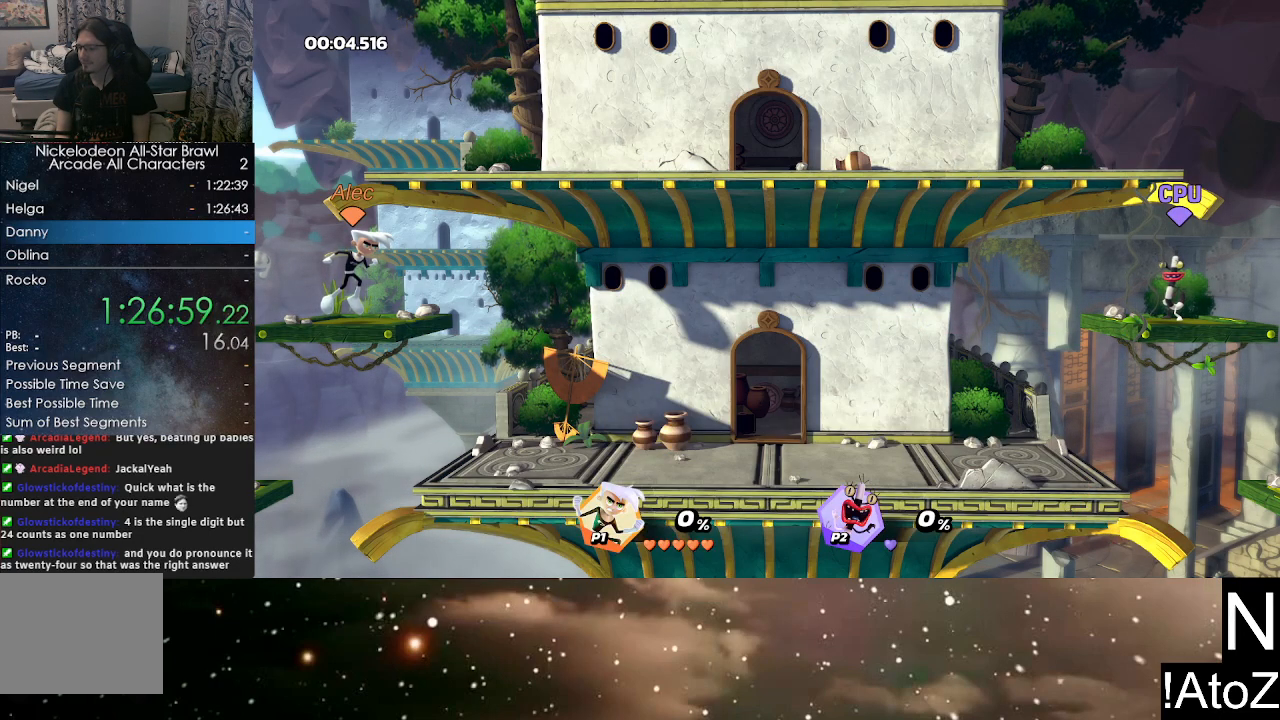
{"buttons": [], "left_stick": "center", "right_stick": "center", "events": []}
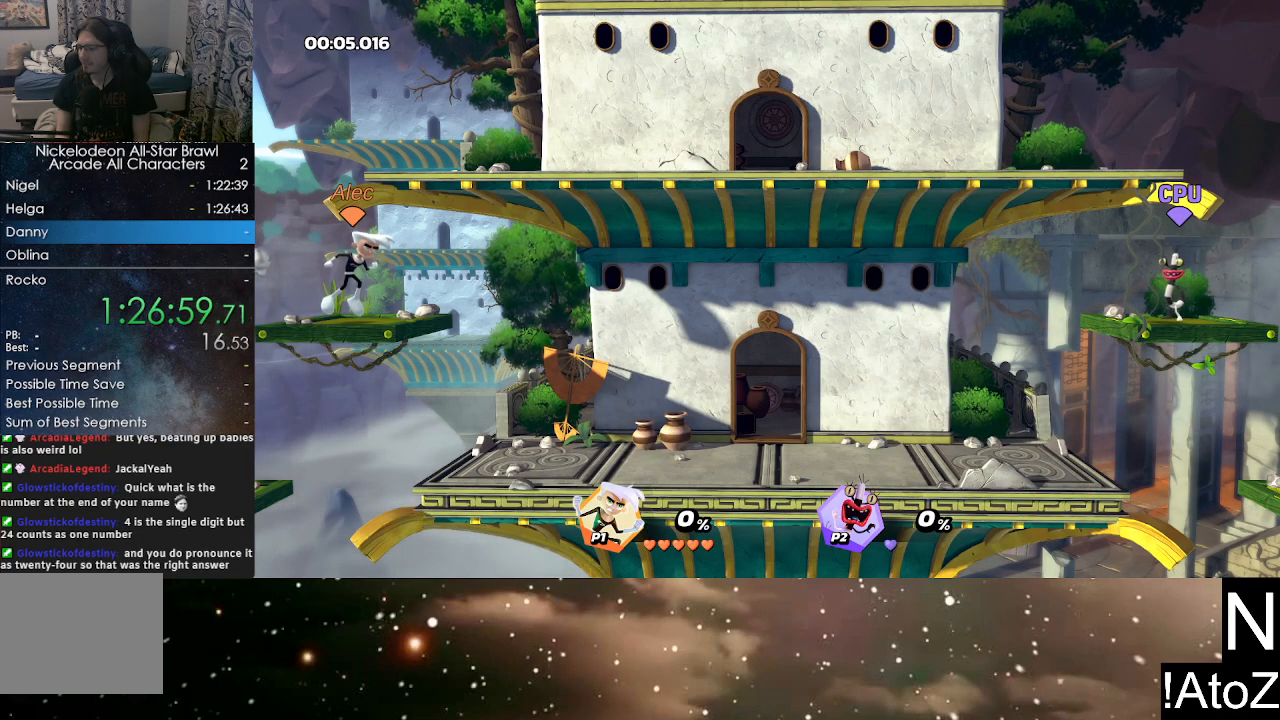
{"buttons": [], "left_stick": "center", "right_stick": "center", "events": []}
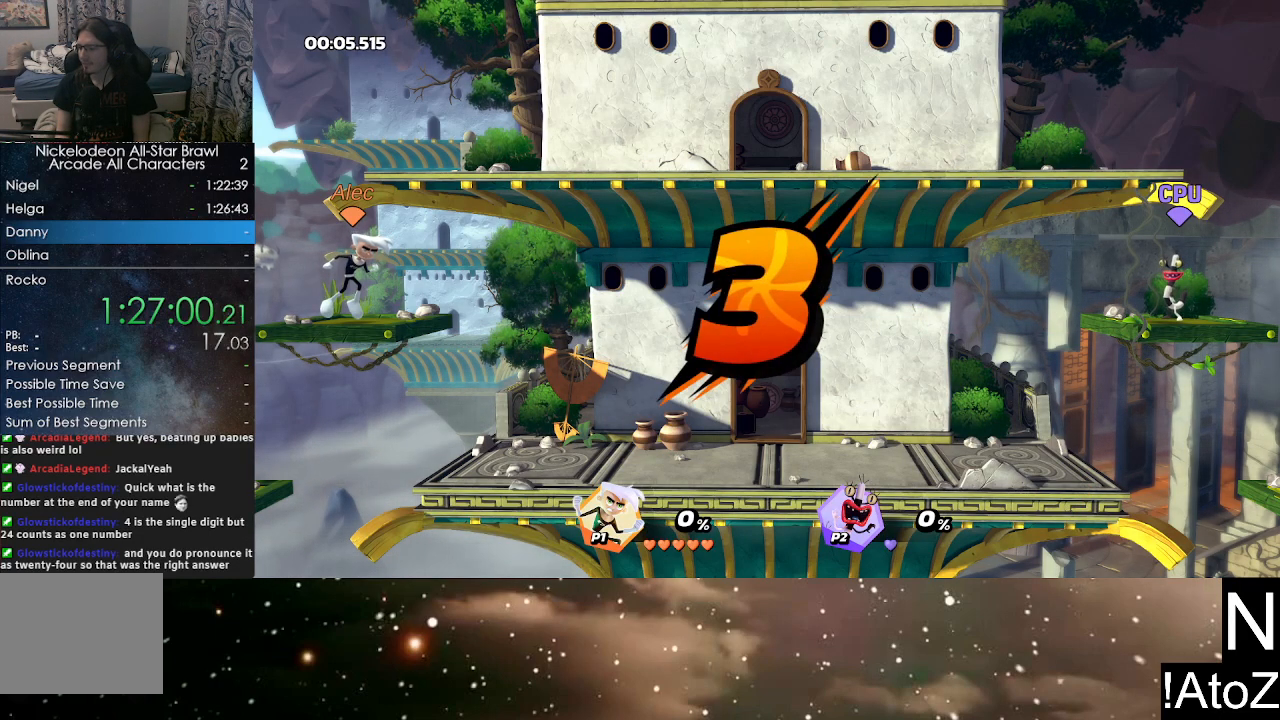
{"buttons": [], "left_stick": "center", "right_stick": "center", "events": []}
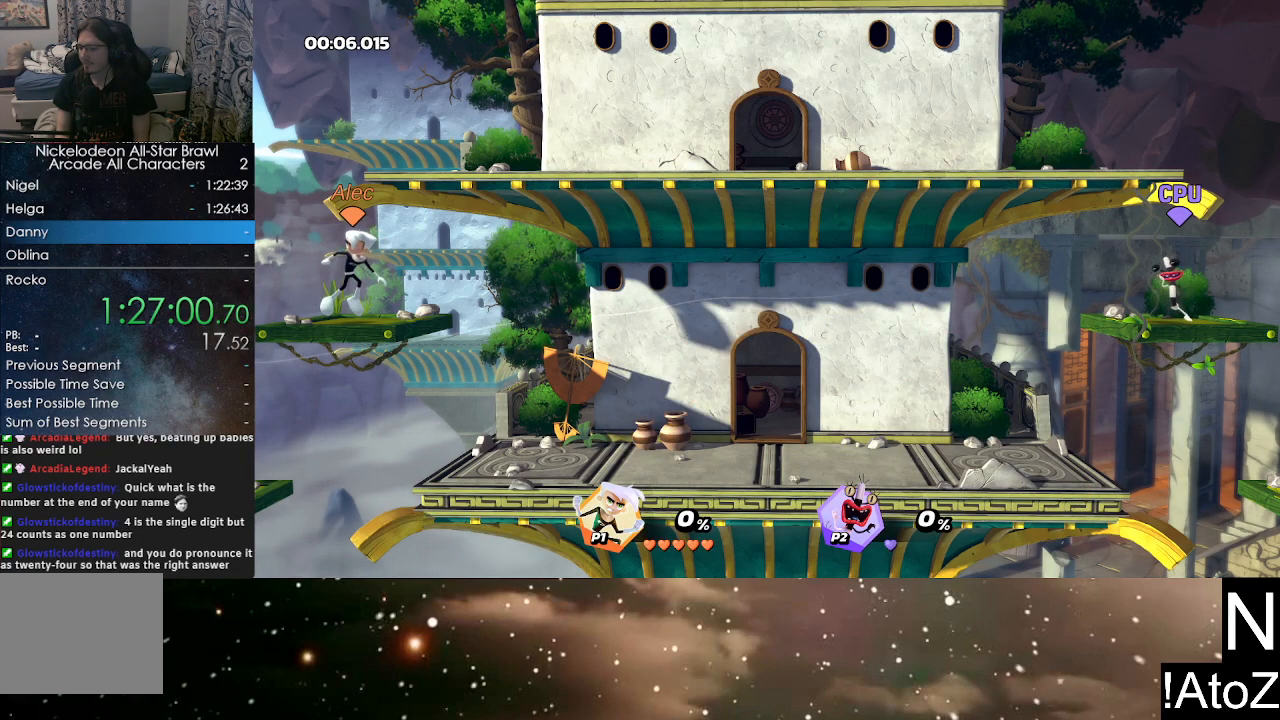
{"buttons": [], "left_stick": "center", "right_stick": "center", "events": []}
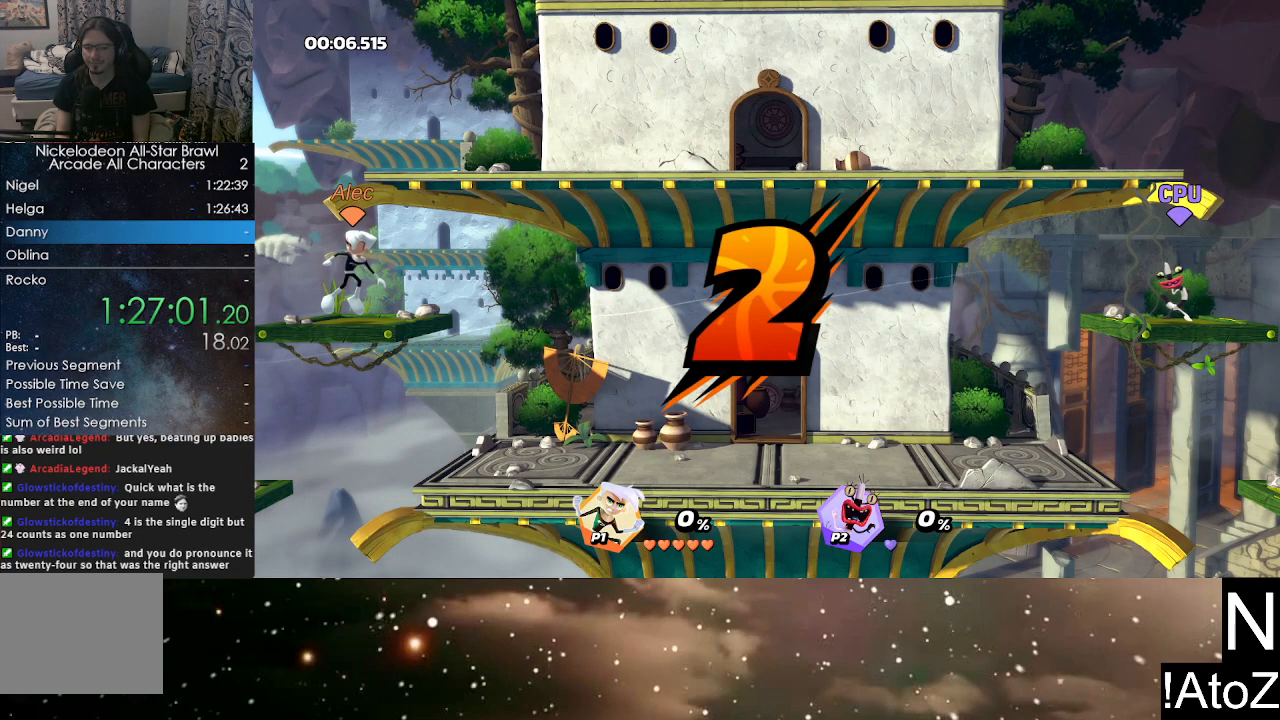
{"buttons": [], "left_stick": "center", "right_stick": "center", "events": []}
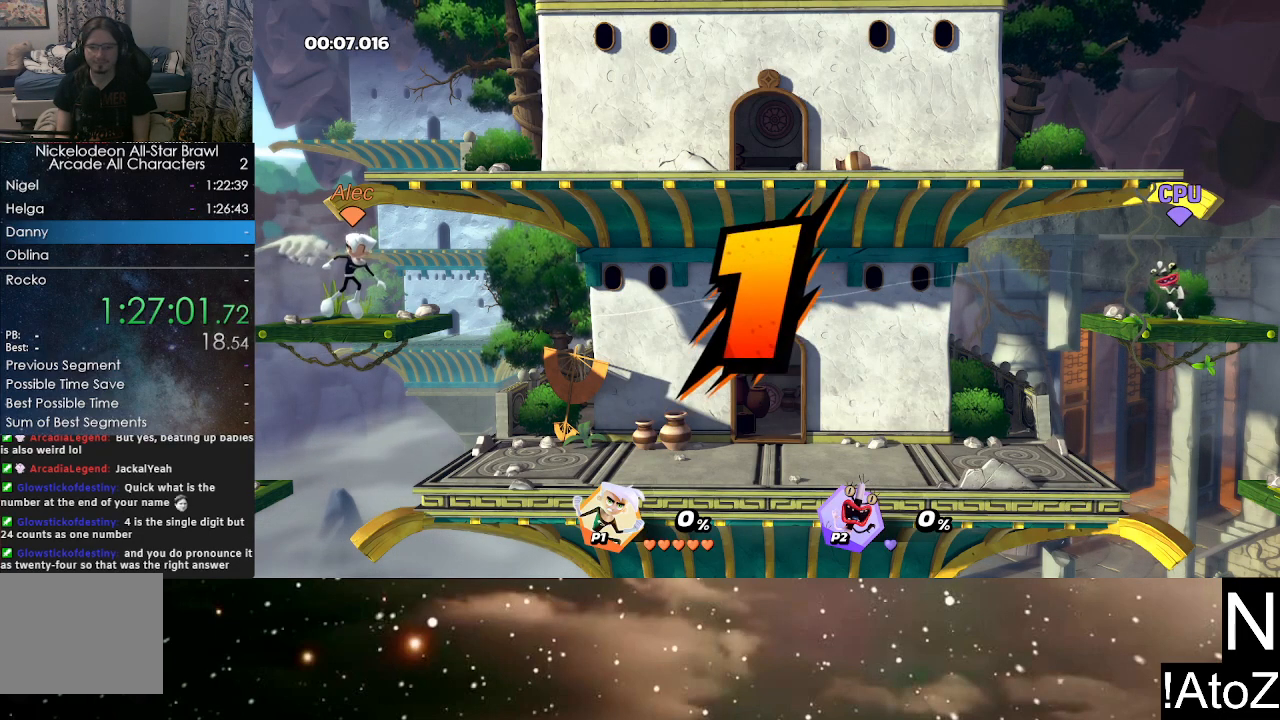
{"buttons": [], "left_stick": "right", "right_stick": "center", "events": [[433, "left_stick", "right"]]}
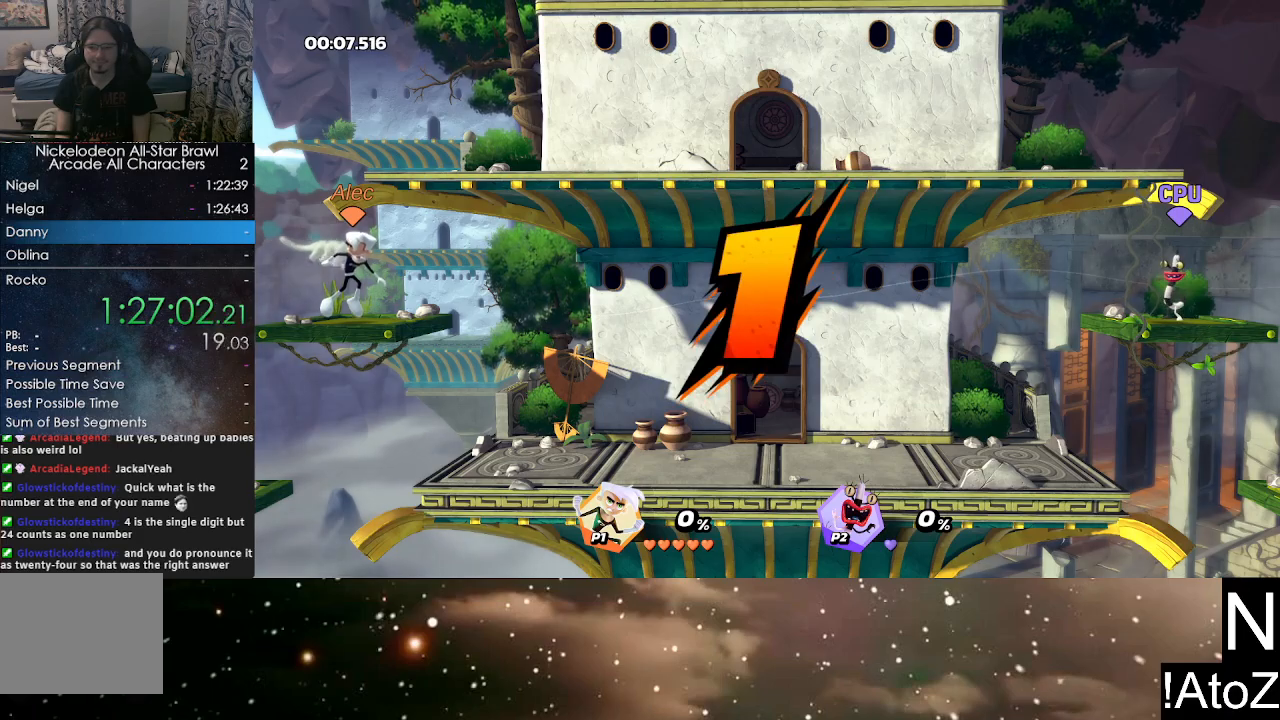
{"buttons": [], "left_stick": "right", "right_stick": "center", "events": []}
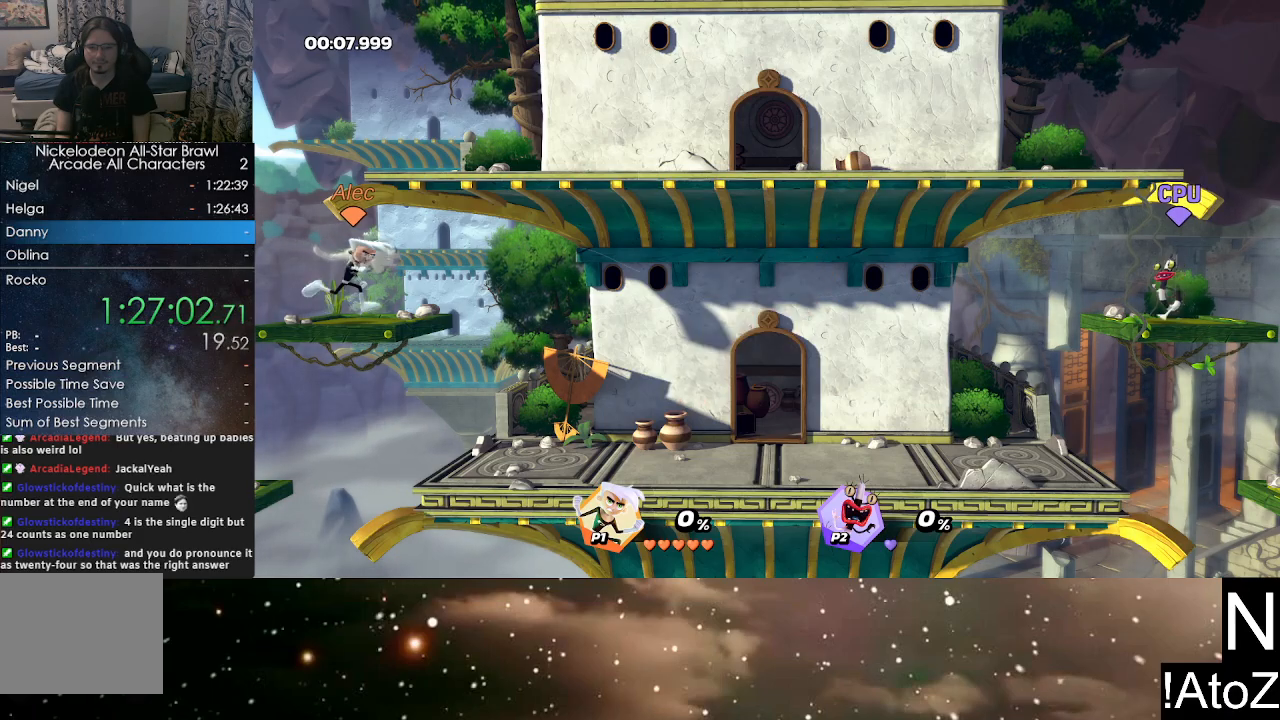
{"buttons": ["L2"], "left_stick": "right", "right_stick": "center", "events": [[400, "L2", "down"]]}
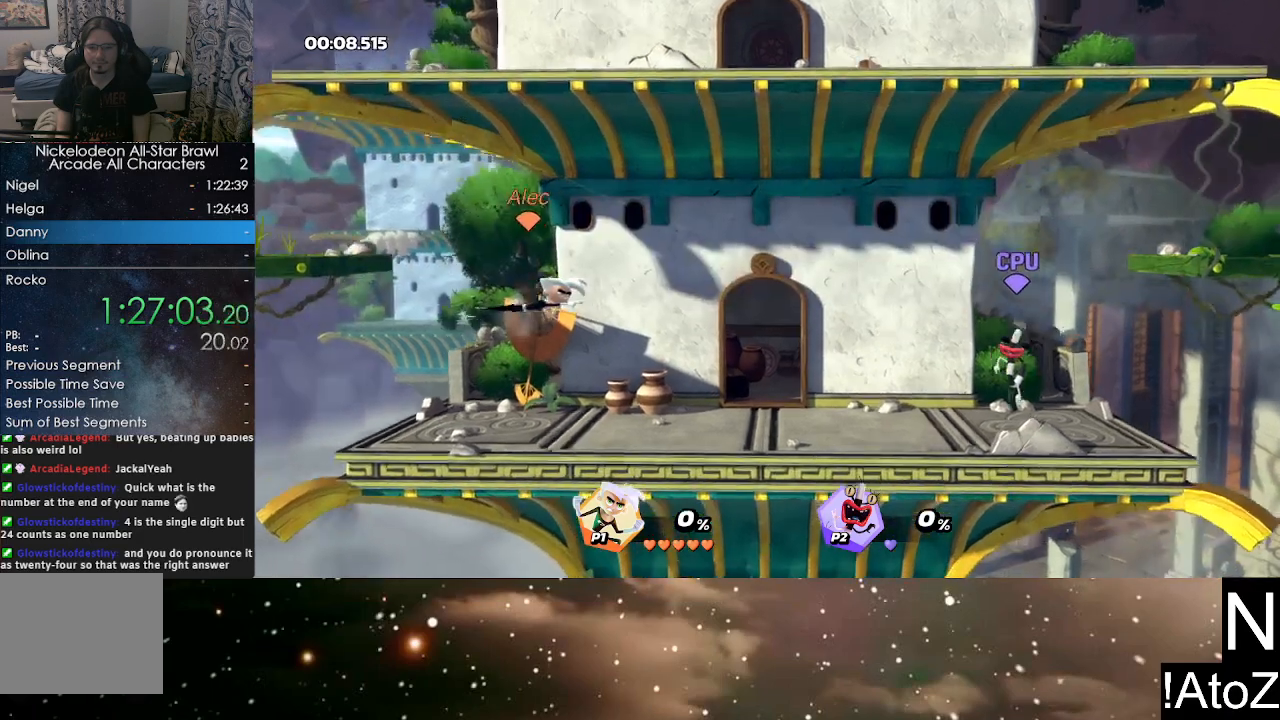
{"buttons": [], "left_stick": "right", "right_stick": "center", "events": [[17, "L2", "up"], [317, "X", "down"], [433, "X", "up"]]}
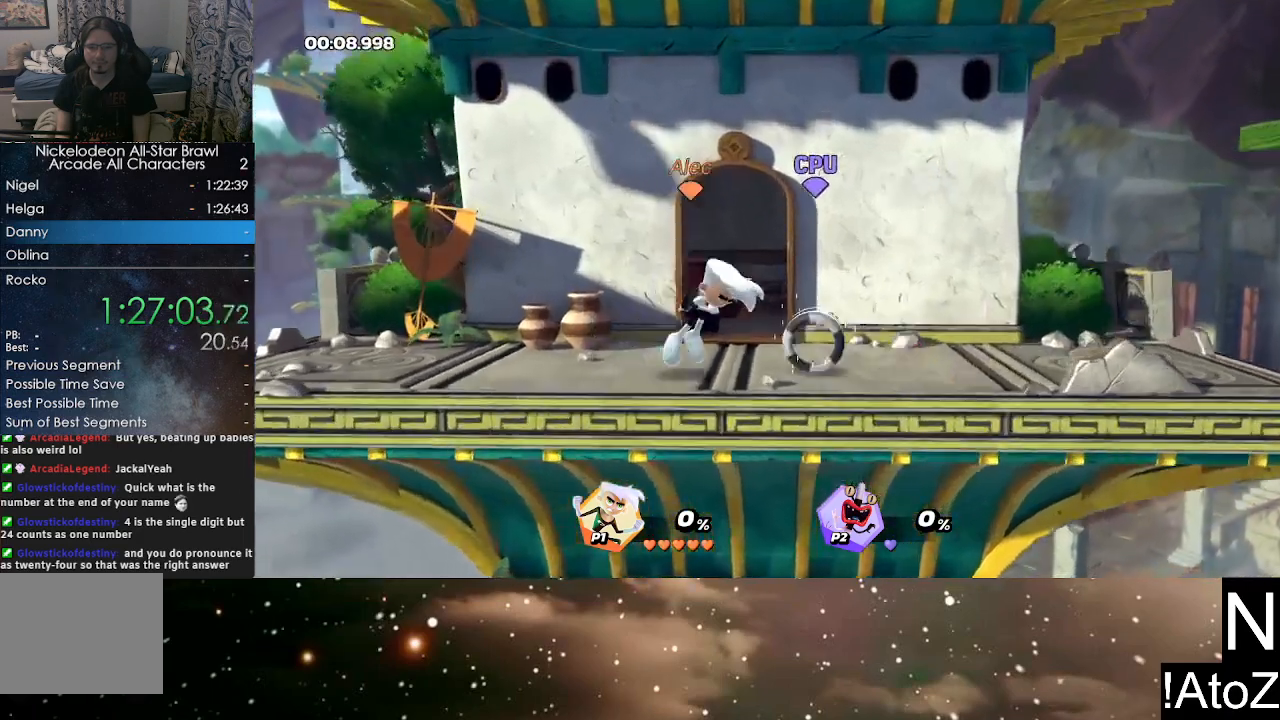
{"buttons": [], "left_stick": "center", "right_stick": "center", "events": [[100, "X", "down"], [183, "X", "up"], [217, "X", "down"], [317, "X", "up"], [367, "X", "down"], [417, "X", "up"], [483, "left_stick", "center"]]}
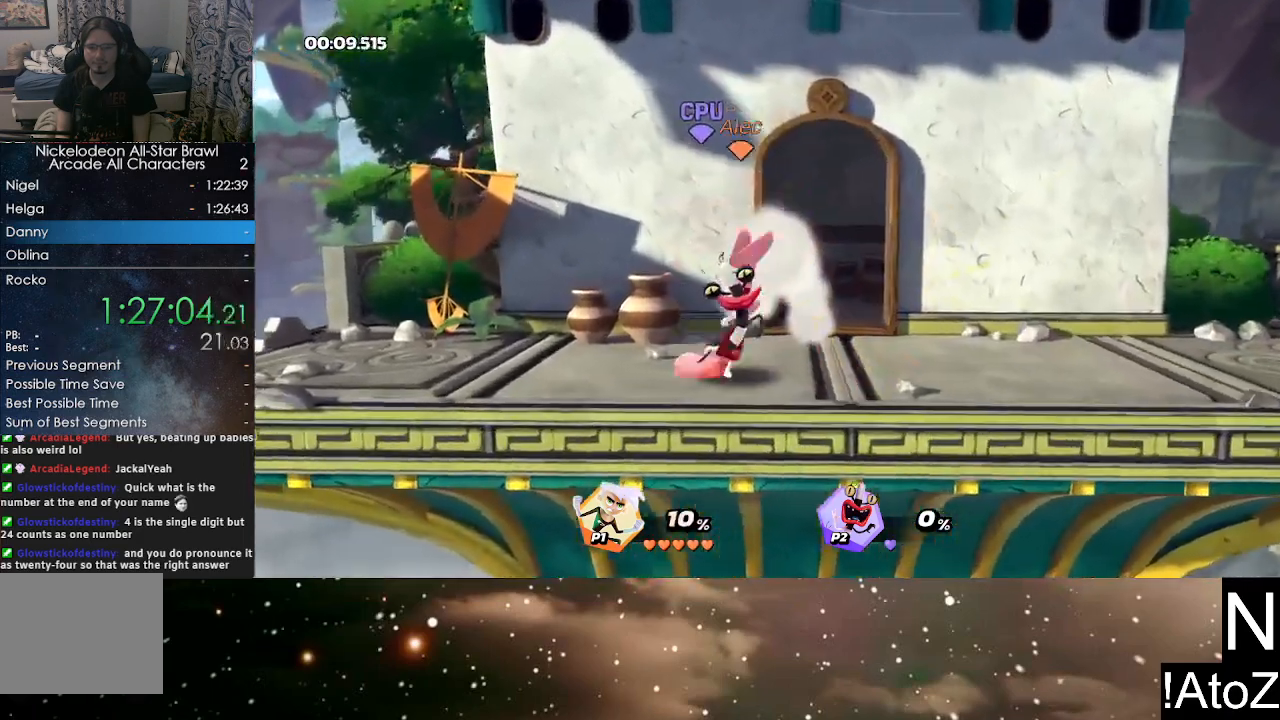
{"buttons": ["B"], "left_stick": "center", "right_stick": "center", "events": [[17, "left_stick", "left"], [50, "B", "down"], [150, "B", "up"], [200, "B", "down"], [217, "left_stick", "center"], [283, "B", "up"], [333, "B", "down"], [400, "B", "up"], [450, "B", "down"]]}
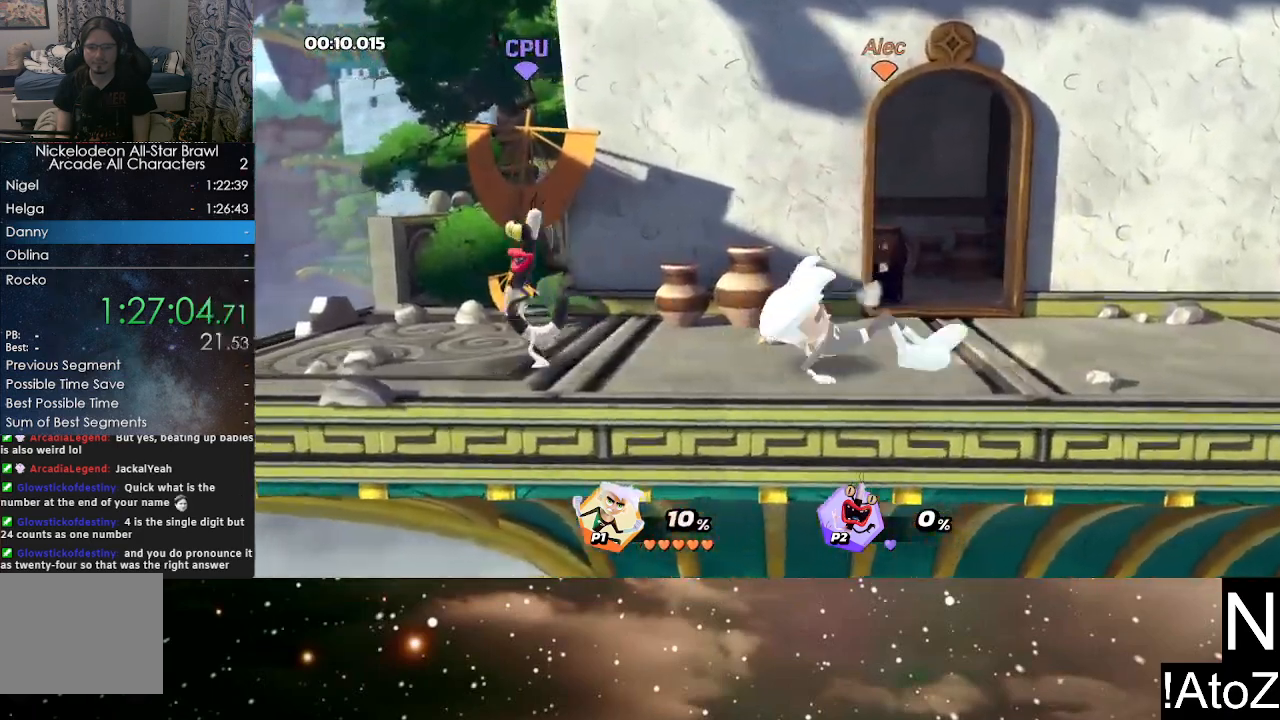
{"buttons": [], "left_stick": "left", "right_stick": "center", "events": [[17, "B", "up"], [17, "left_stick", "left"], [233, "left_stick", "center"], [367, "left_stick", "left"]]}
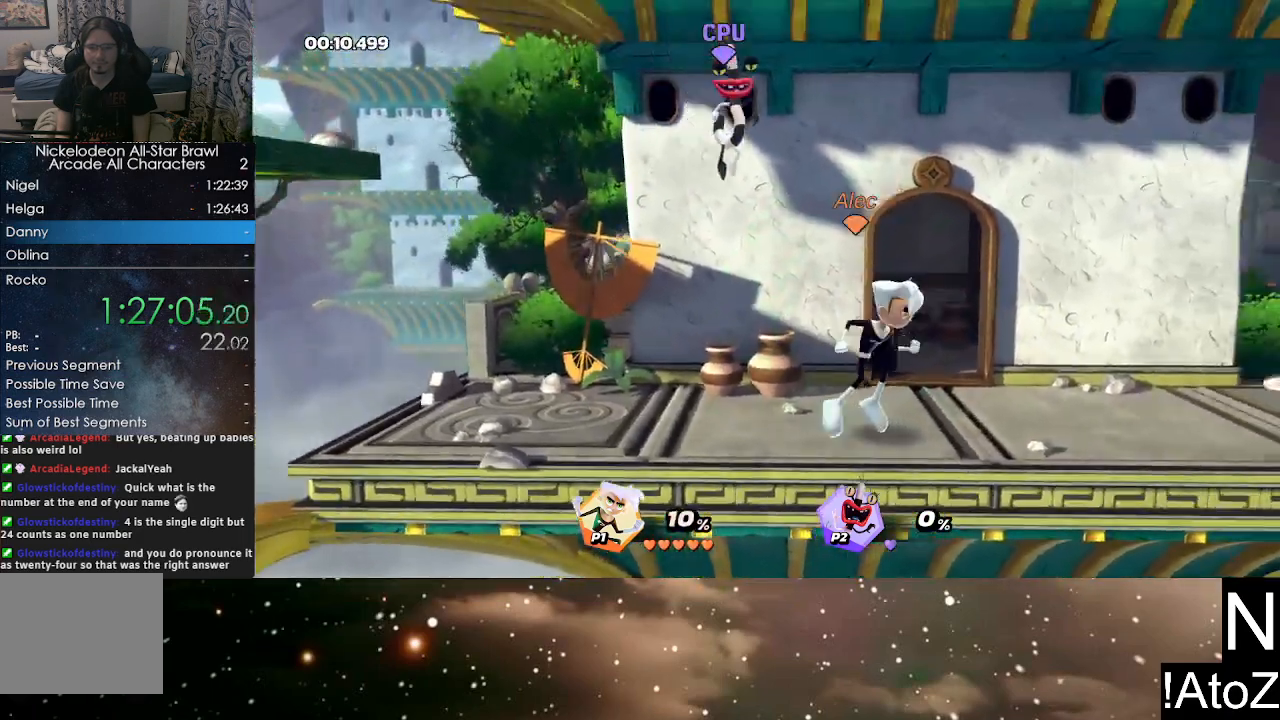
{"buttons": [], "left_stick": "center", "right_stick": "center", "events": [[33, "X", "down"], [117, "X", "up"], [267, "left_stick", "center"]]}
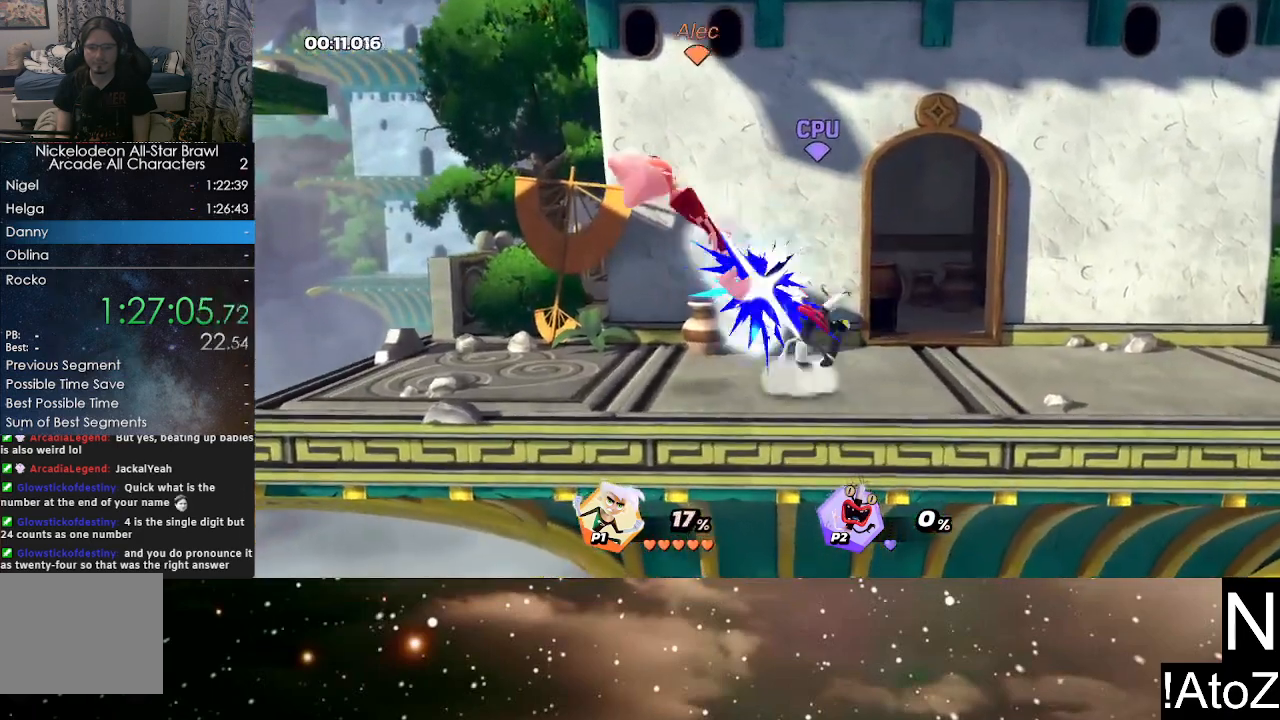
{"buttons": [], "left_stick": "right", "right_stick": "center", "events": [[200, "left_stick", "right"], [250, "B", "down"], [333, "B", "up"], [383, "B", "down"], [450, "B", "up"]]}
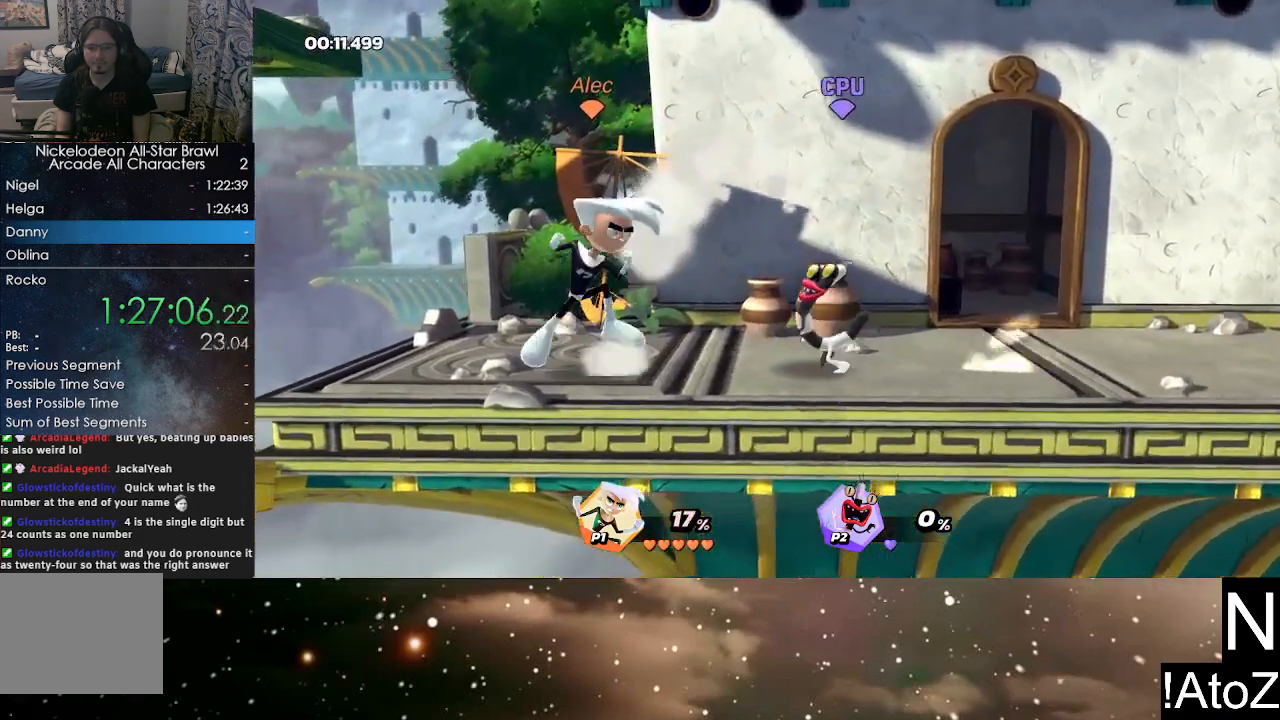
{"buttons": [], "left_stick": "center", "right_stick": "center", "events": [[267, "right_stick", "down-left"], [333, "right_stick", "center"], [433, "left_stick", "center"]]}
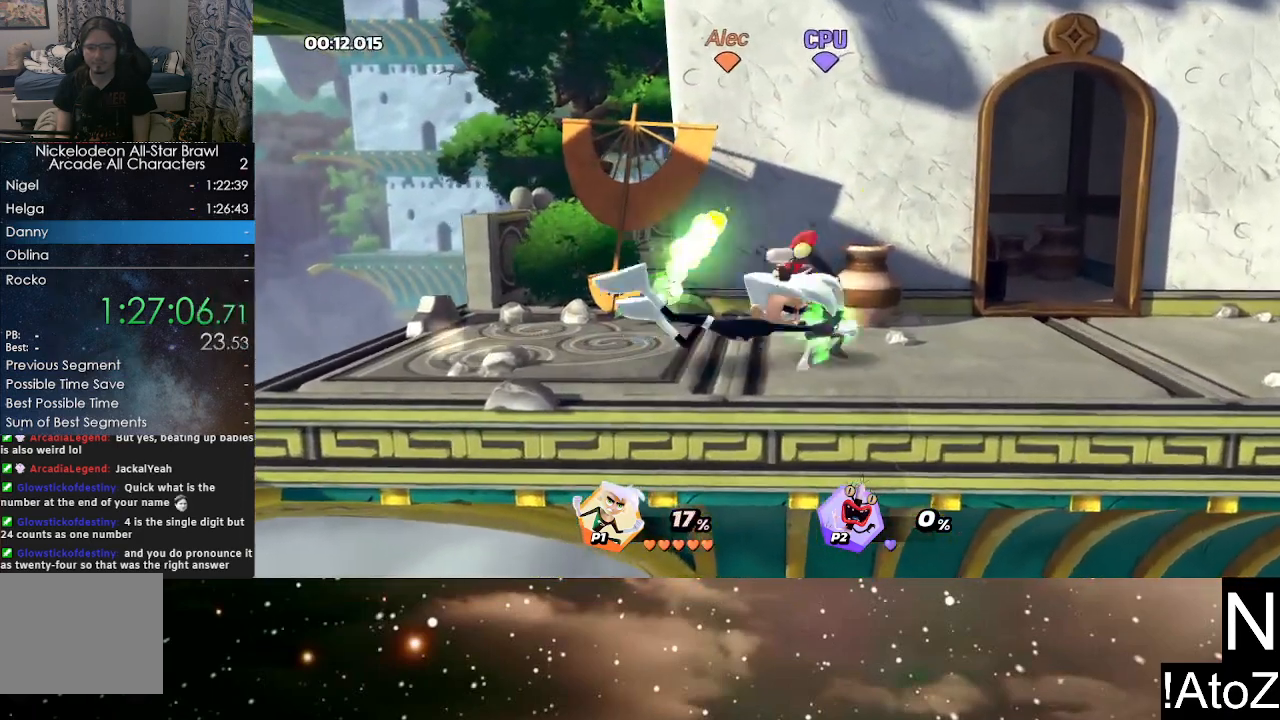
{"buttons": [], "left_stick": "center", "right_stick": "center", "events": [[350, "left_stick", "right"], [467, "left_stick", "center"]]}
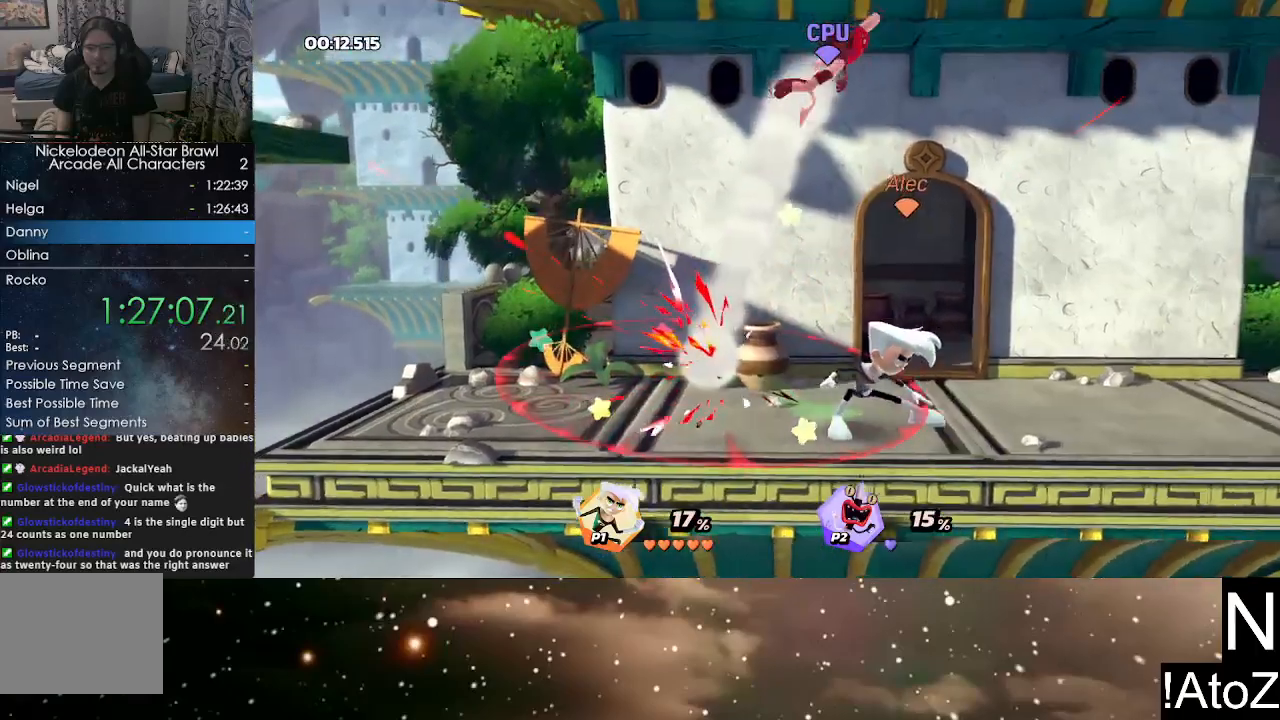
{"buttons": [], "left_stick": "center", "right_stick": "center", "events": [[300, "right_stick", "up"], [367, "right_stick", "center"]]}